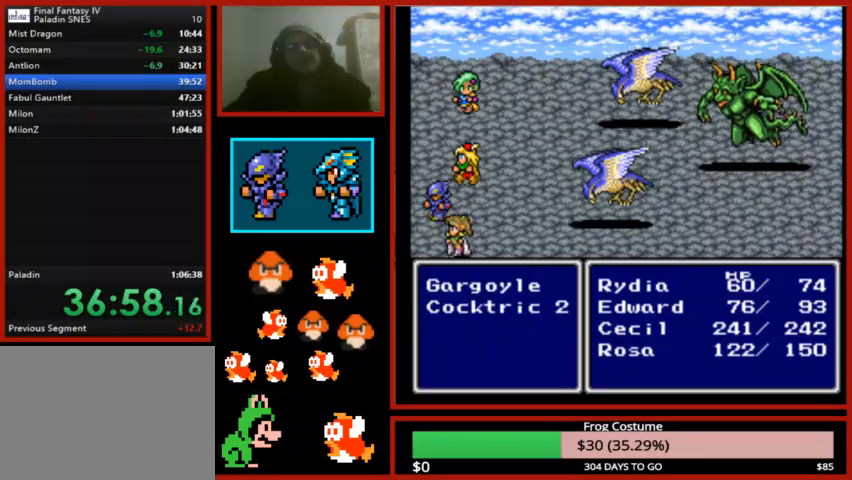
Gameplay with a controller (PlayStation layout); each line is a JSON object with the inputs held at the frame after it (dt_ms = milliseconds from this image to that frame). "events" lists button and stick changes between this image and that frame as [ms after this image, input, new state], when the widget could be followed in between.
{"dt_ms": 500, "buttons": ["L1", "R1"], "left_stick": "center", "right_stick": "center", "events": []}
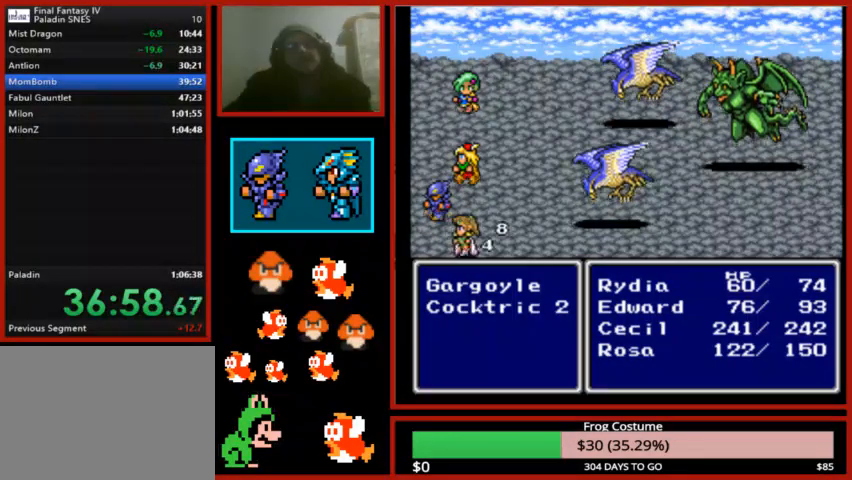
{"dt_ms": 500, "buttons": ["L1", "R1"], "left_stick": "center", "right_stick": "center", "events": []}
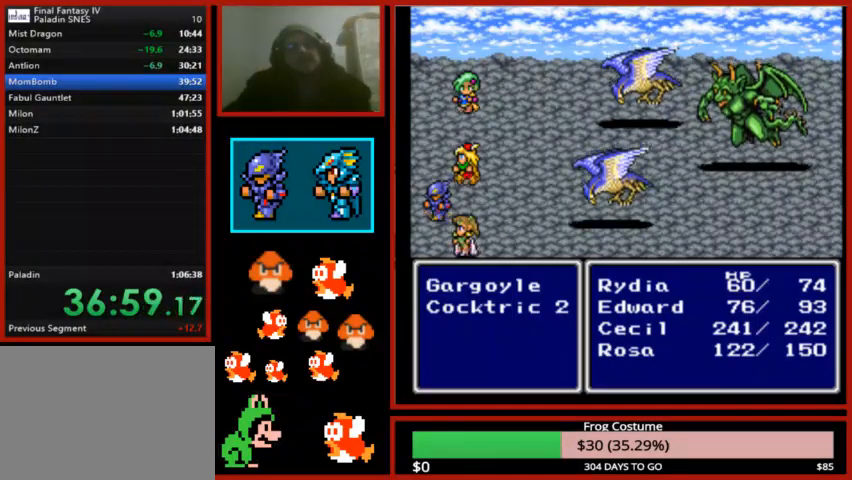
{"dt_ms": 500, "buttons": ["L1", "R1"], "left_stick": "center", "right_stick": "center", "events": []}
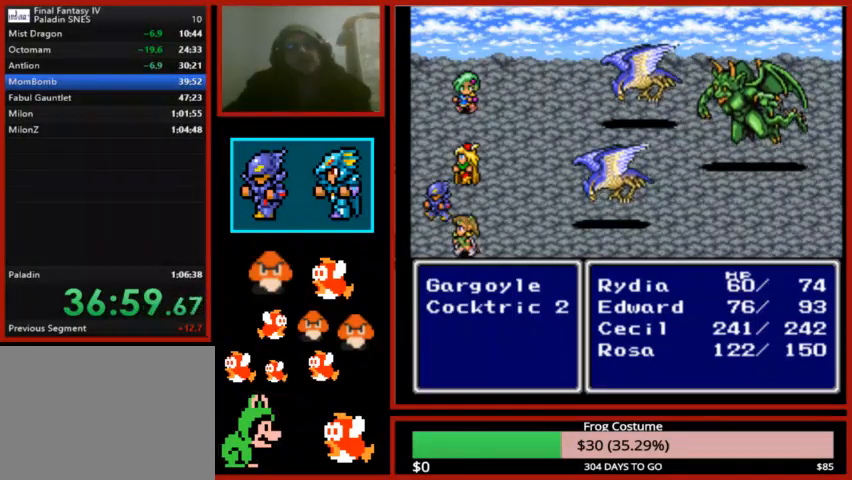
{"dt_ms": 500, "buttons": ["L1", "R1"], "left_stick": "center", "right_stick": "center", "events": []}
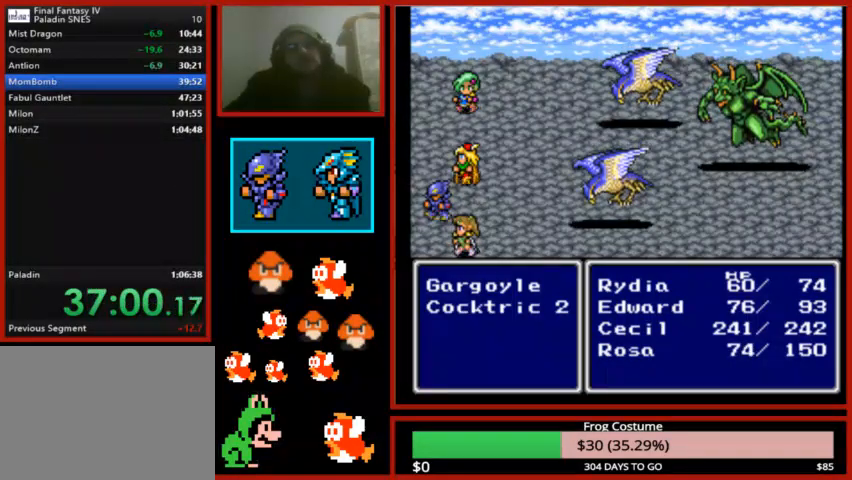
{"dt_ms": 500, "buttons": ["L1", "R1"], "left_stick": "center", "right_stick": "center", "events": []}
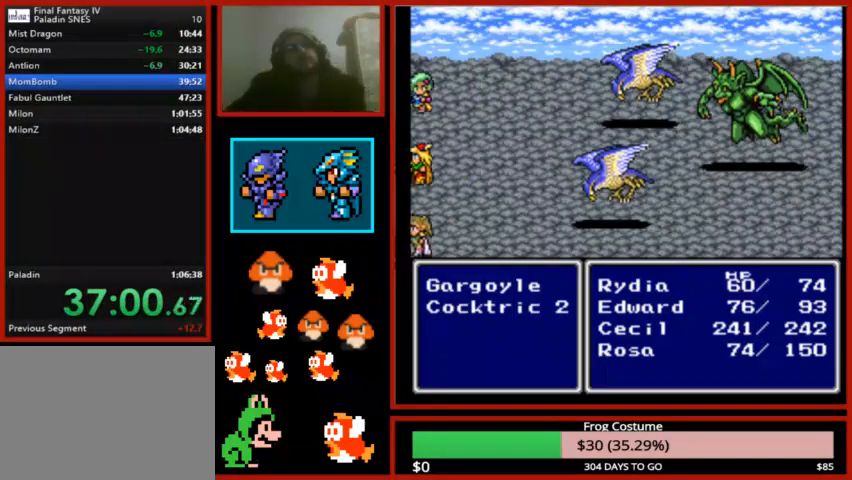
{"dt_ms": 500, "buttons": [], "left_stick": "center", "right_stick": "center", "events": [[133, "L1", "up"], [200, "R1", "up"]]}
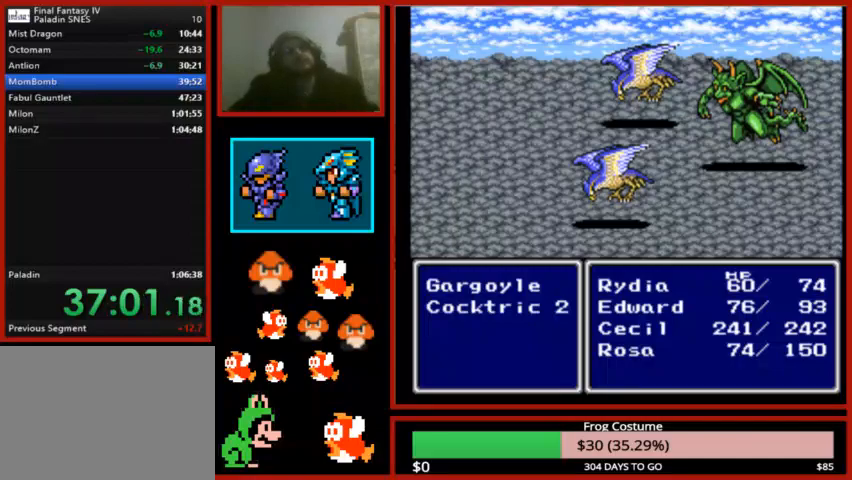
{"dt_ms": 500, "buttons": [], "left_stick": "center", "right_stick": "center", "events": []}
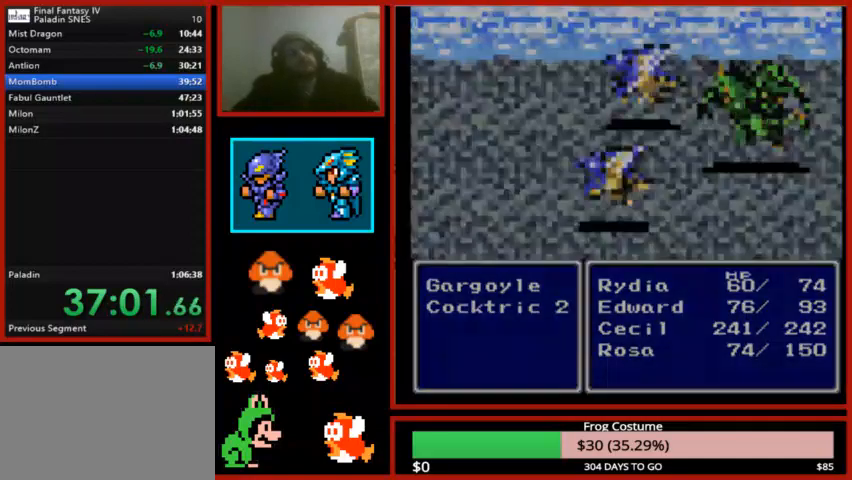
{"dt_ms": 500, "buttons": [], "left_stick": "center", "right_stick": "center", "events": []}
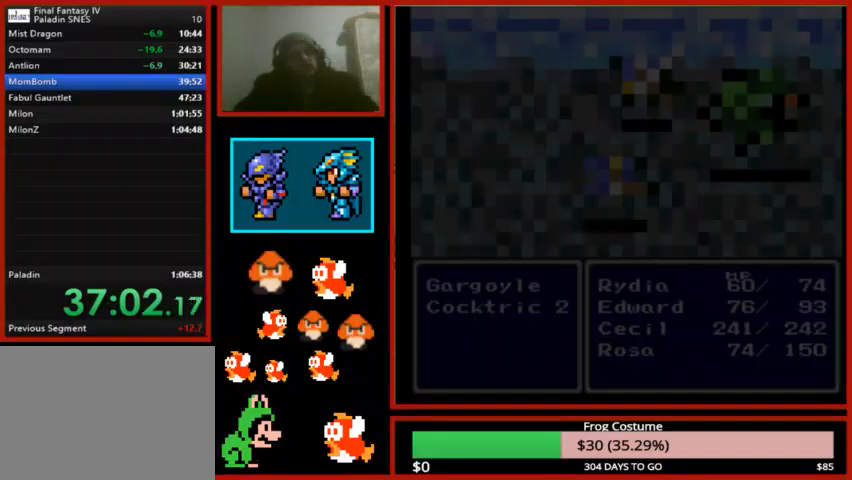
{"dt_ms": 500, "buttons": [], "left_stick": "center", "right_stick": "center", "events": []}
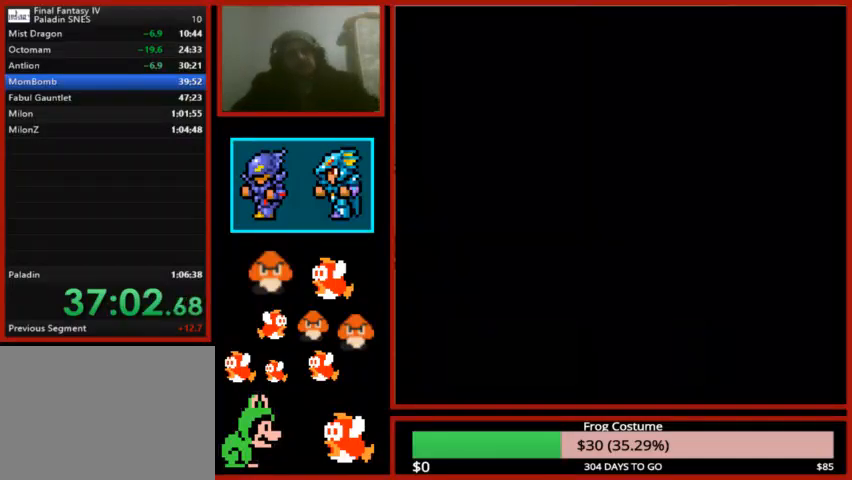
{"dt_ms": 500, "buttons": [], "left_stick": "center", "right_stick": "center", "events": []}
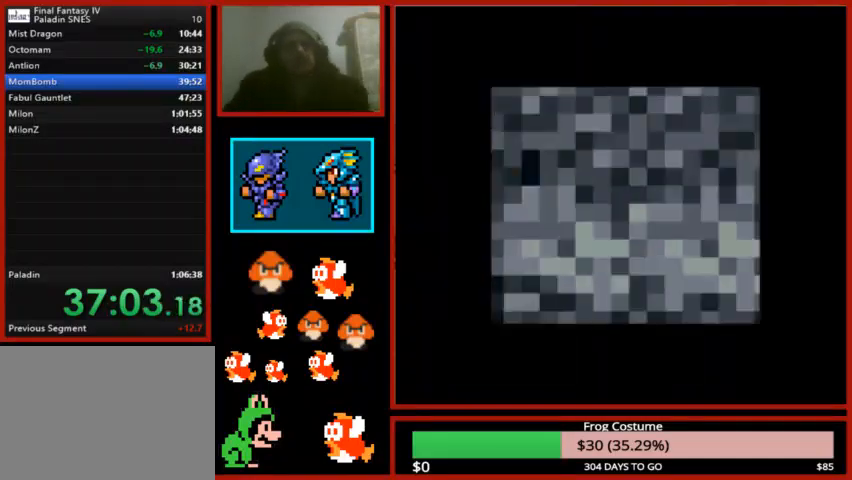
{"dt_ms": 500, "buttons": ["DPAD_RIGHT"], "left_stick": "center", "right_stick": "center", "events": [[267, "DPAD_RIGHT", "down"]]}
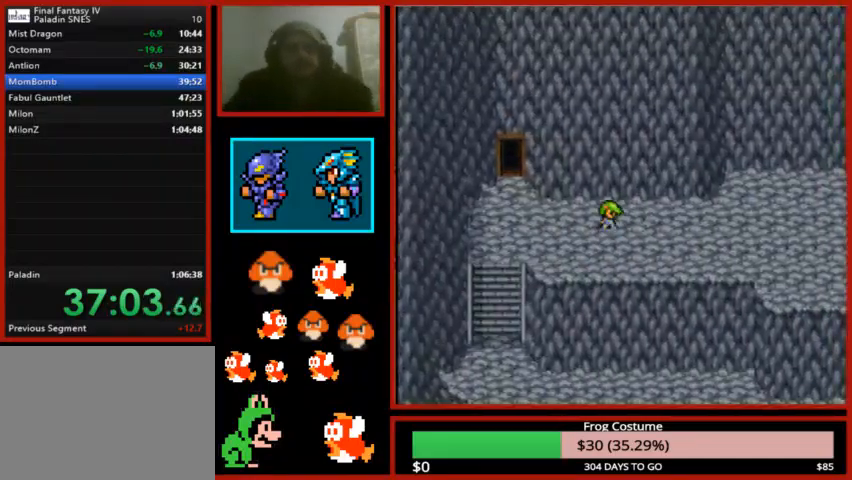
{"dt_ms": 1000, "buttons": ["DPAD_RIGHT"], "left_stick": "center", "right_stick": "center"}
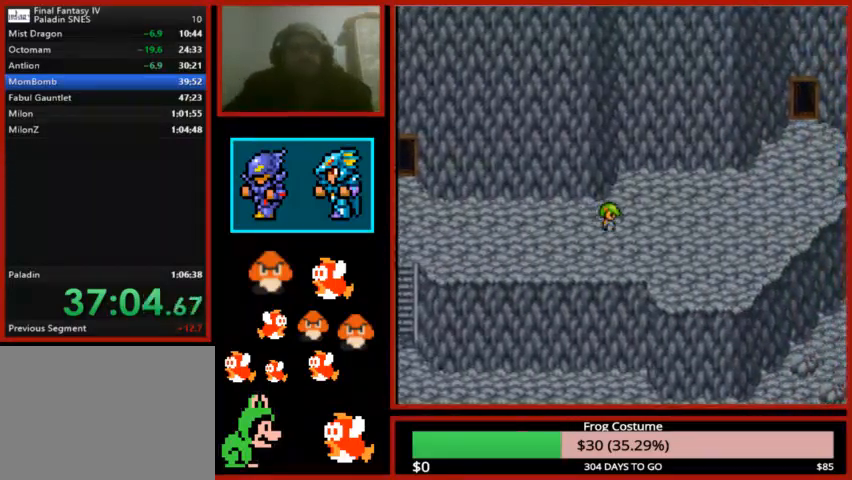
{"dt_ms": 500, "buttons": ["DPAD_RIGHT"], "left_stick": "center", "right_stick": "center", "events": []}
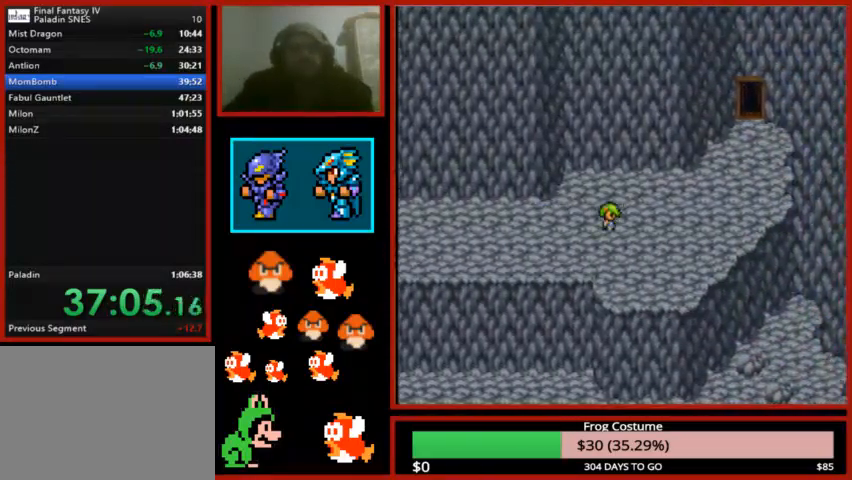
{"dt_ms": 500, "buttons": ["DPAD_RIGHT"], "left_stick": "center", "right_stick": "center", "events": []}
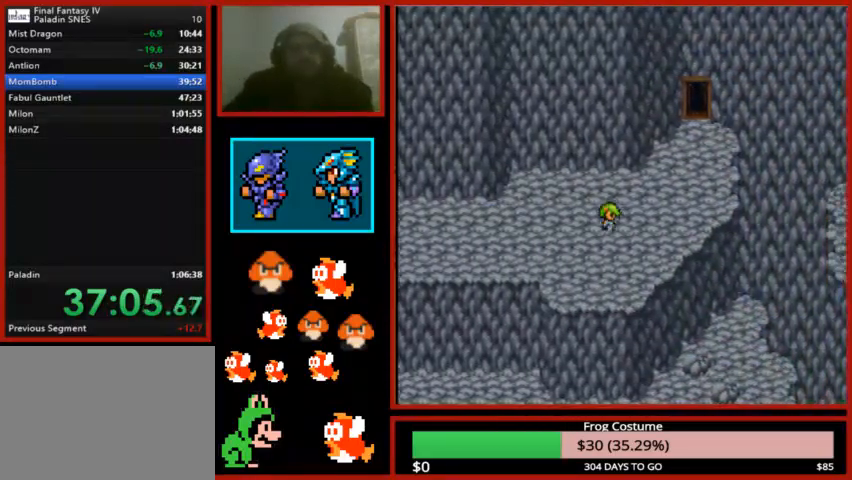
{"dt_ms": 500, "buttons": ["DPAD_RIGHT"], "left_stick": "center", "right_stick": "center", "events": []}
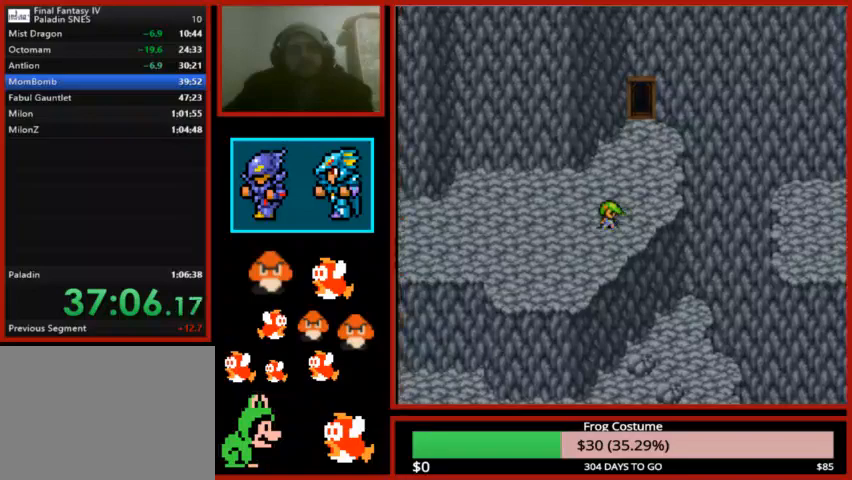
{"dt_ms": 500, "buttons": ["DPAD_UP"], "left_stick": "center", "right_stick": "center", "events": [[167, "DPAD_RIGHT", "up"], [200, "DPAD_UP", "down"]]}
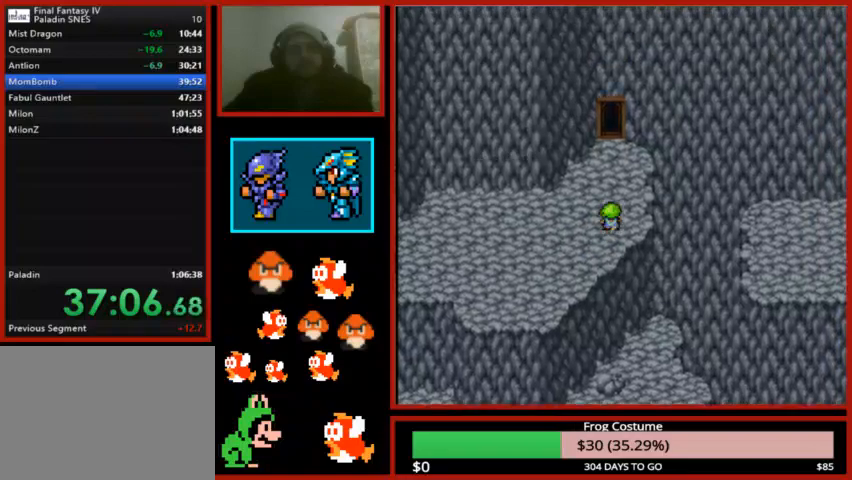
{"dt_ms": 500, "buttons": ["DPAD_UP"], "left_stick": "center", "right_stick": "center", "events": []}
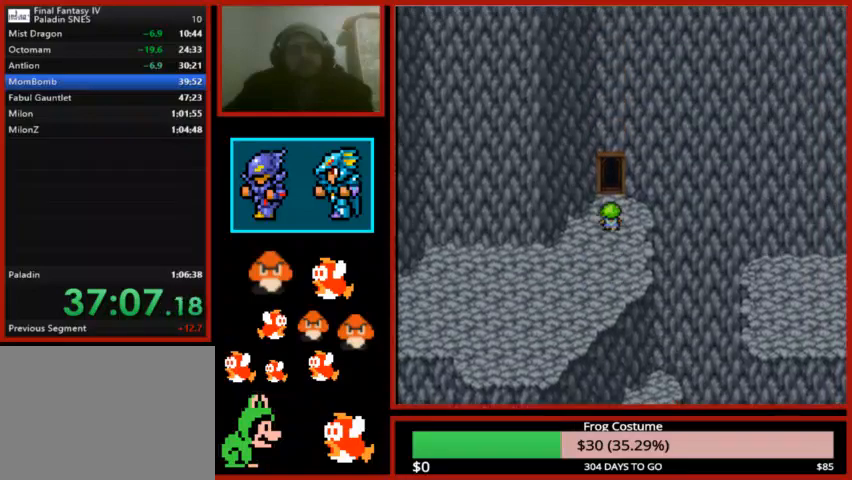
{"dt_ms": 500, "buttons": [], "left_stick": "center", "right_stick": "center", "events": [[433, "DPAD_UP", "up"]]}
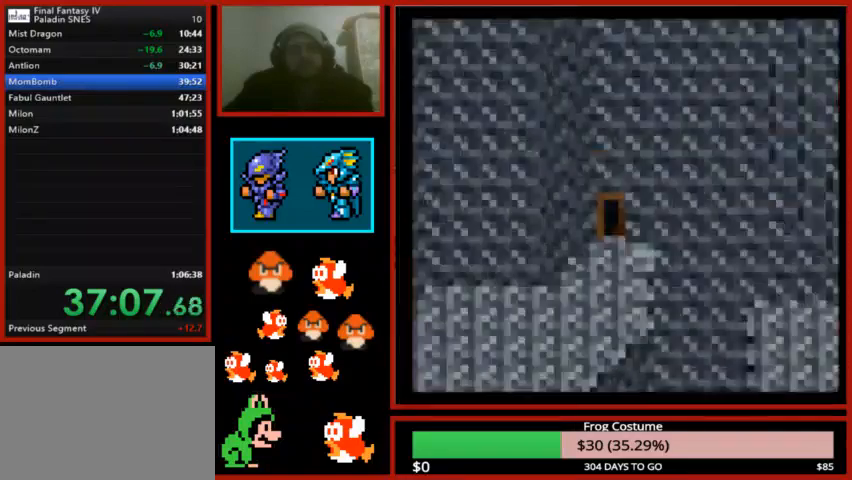
{"dt_ms": 500, "buttons": [], "left_stick": "center", "right_stick": "center", "events": []}
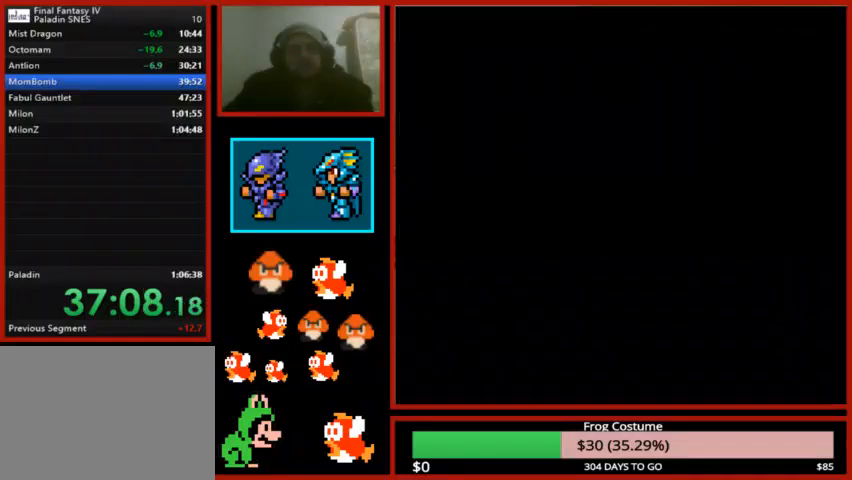
{"dt_ms": 500, "buttons": [], "left_stick": "center", "right_stick": "center", "events": []}
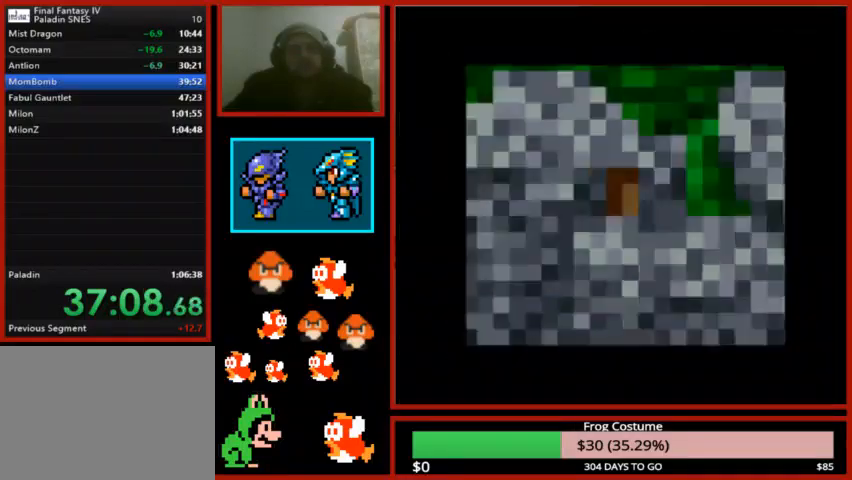
{"dt_ms": 500, "buttons": [], "left_stick": "center", "right_stick": "center", "events": [[400, "DPAD_DOWN", "down"], [500, "DPAD_DOWN", "up"]]}
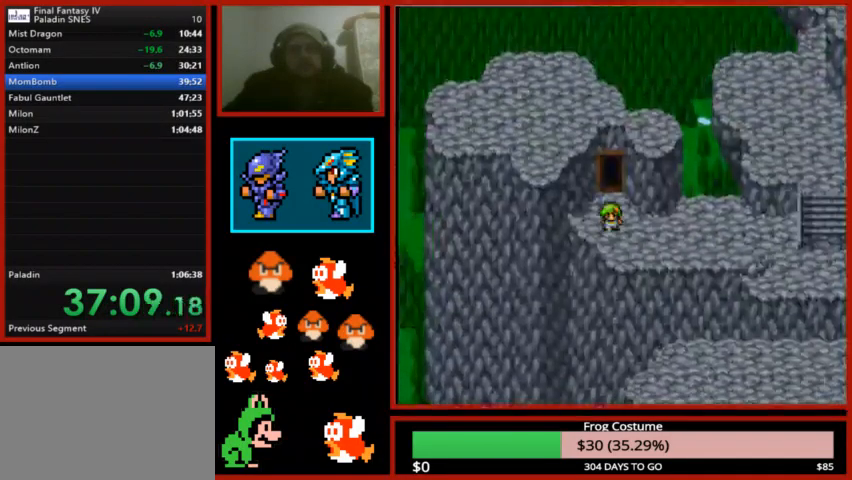
{"dt_ms": 500, "buttons": ["DPAD_RIGHT"], "left_stick": "center", "right_stick": "center", "events": [[100, "DPAD_RIGHT", "down"]]}
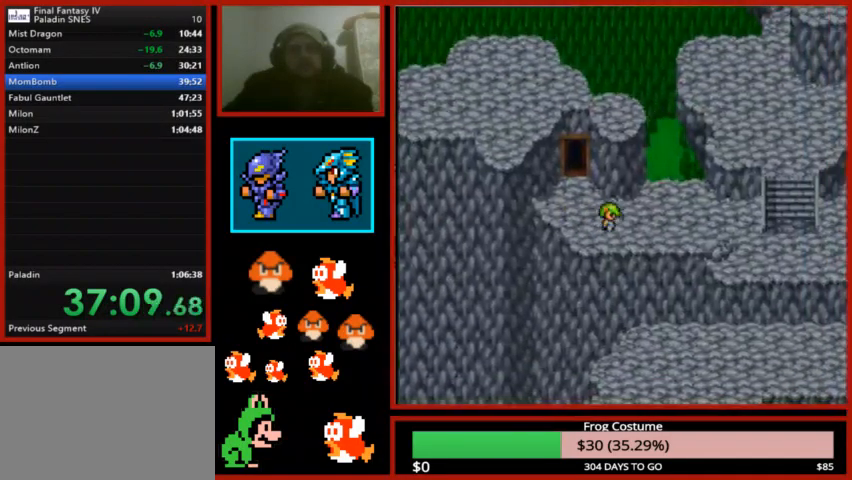
{"dt_ms": 1000, "buttons": ["DPAD_RIGHT"], "left_stick": "center", "right_stick": "center"}
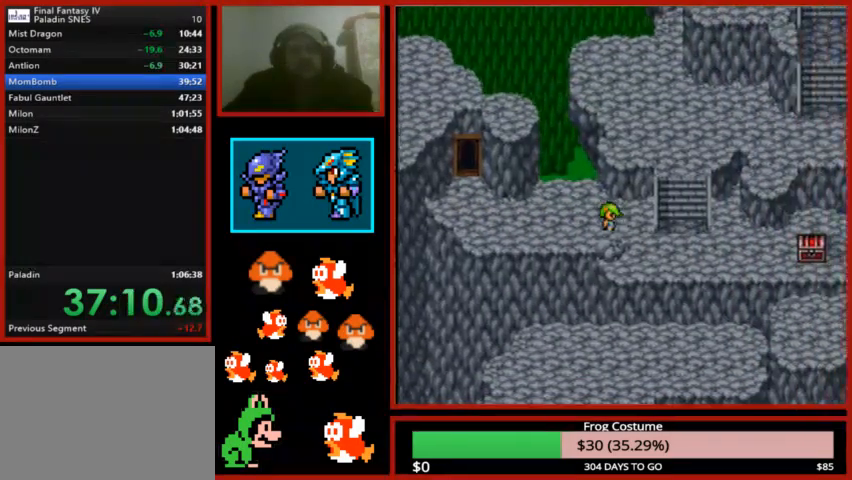
{"dt_ms": 500, "buttons": ["DPAD_RIGHT"], "left_stick": "center", "right_stick": "center", "events": []}
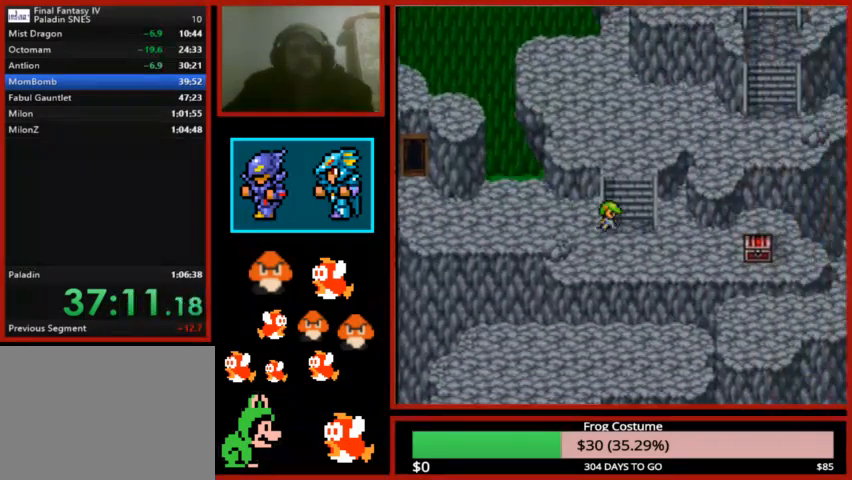
{"dt_ms": 1000, "buttons": ["DPAD_UP"], "left_stick": "center", "right_stick": "center"}